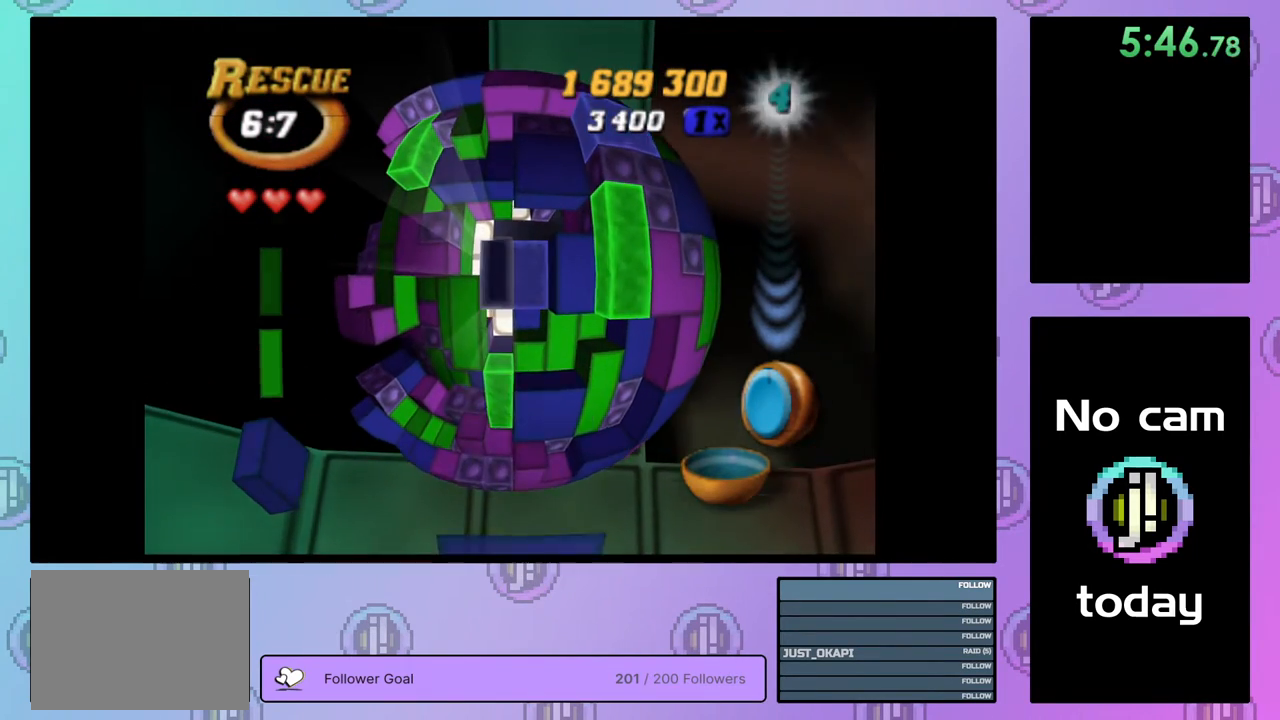
Gameplay with a controller (PlayStation layout); each line is a JSON object with the inputs held at the frame after it. "events" lists button and stick changes between this image and that frame as [ms after this image, input, new state], when the widget could be followed in between. Not read: left_stick.
{"buttons": [], "right_stick": "center", "events": [[67, "DPAD_LEFT", "down"], [117, "DPAD_LEFT", "up"], [200, "DPAD_DOWN", "down"], [283, "DPAD_DOWN", "up"], [350, "DPAD_DOWN", "down"], [400, "DPAD_DOWN", "up"]]}
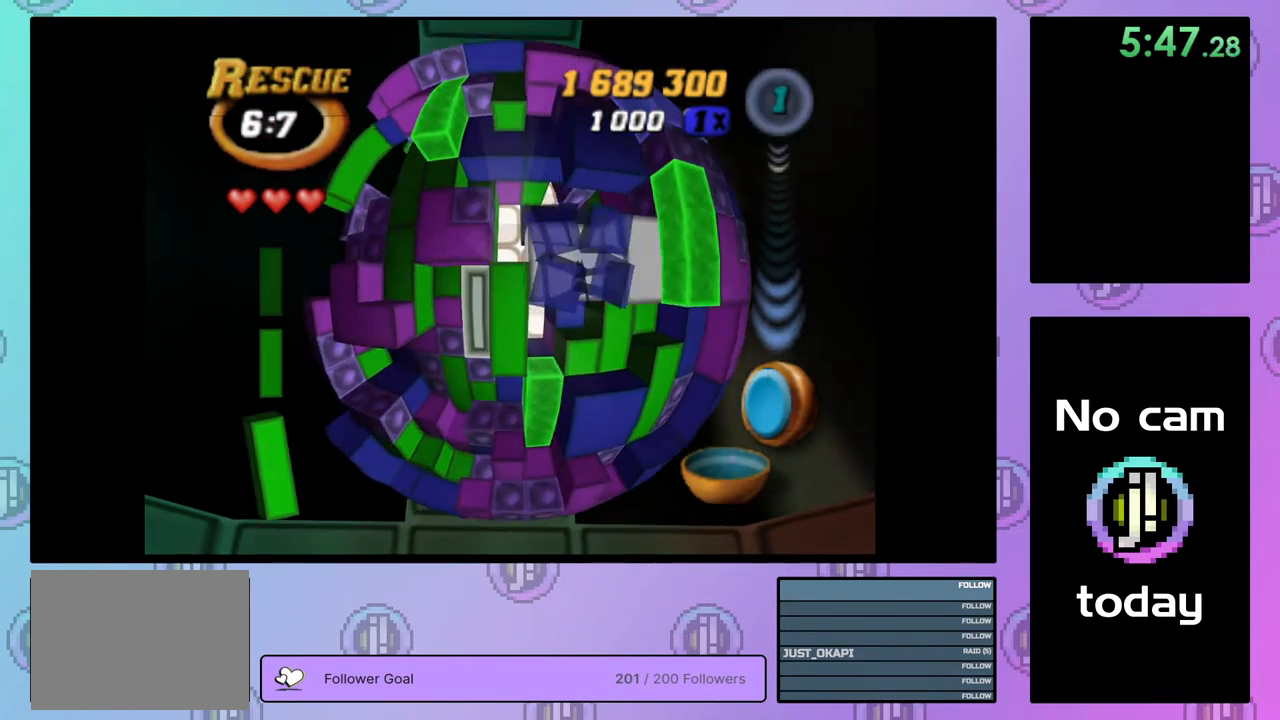
{"buttons": ["DPAD_UP"], "right_stick": "center", "events": [[150, "CROSS", "down"], [250, "CROSS", "up"], [317, "DPAD_UP", "down"], [400, "DPAD_UP", "up"], [433, "DPAD_UP", "down"]]}
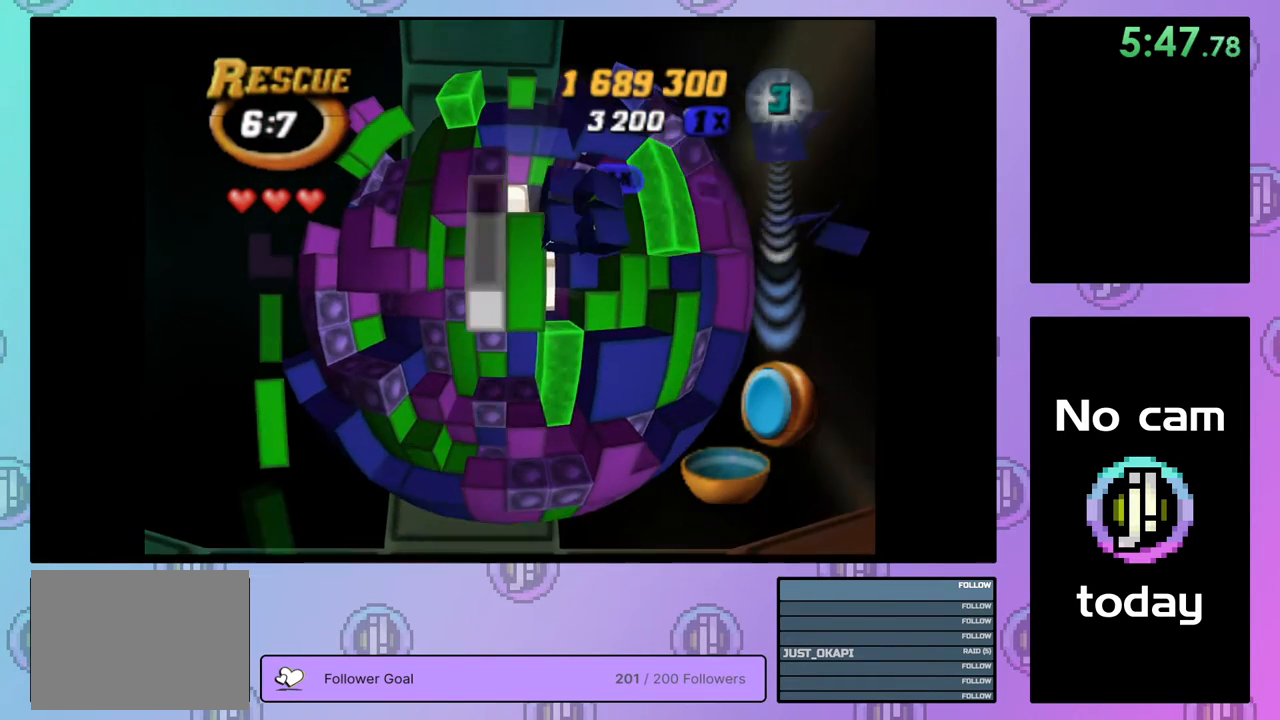
{"buttons": ["DPAD_UP"], "right_stick": "center", "events": [[17, "DPAD_UP", "up"], [117, "DPAD_LEFT", "down"], [200, "DPAD_LEFT", "up"], [250, "DPAD_LEFT", "down"], [350, "DPAD_LEFT", "up"], [483, "DPAD_UP", "down"]]}
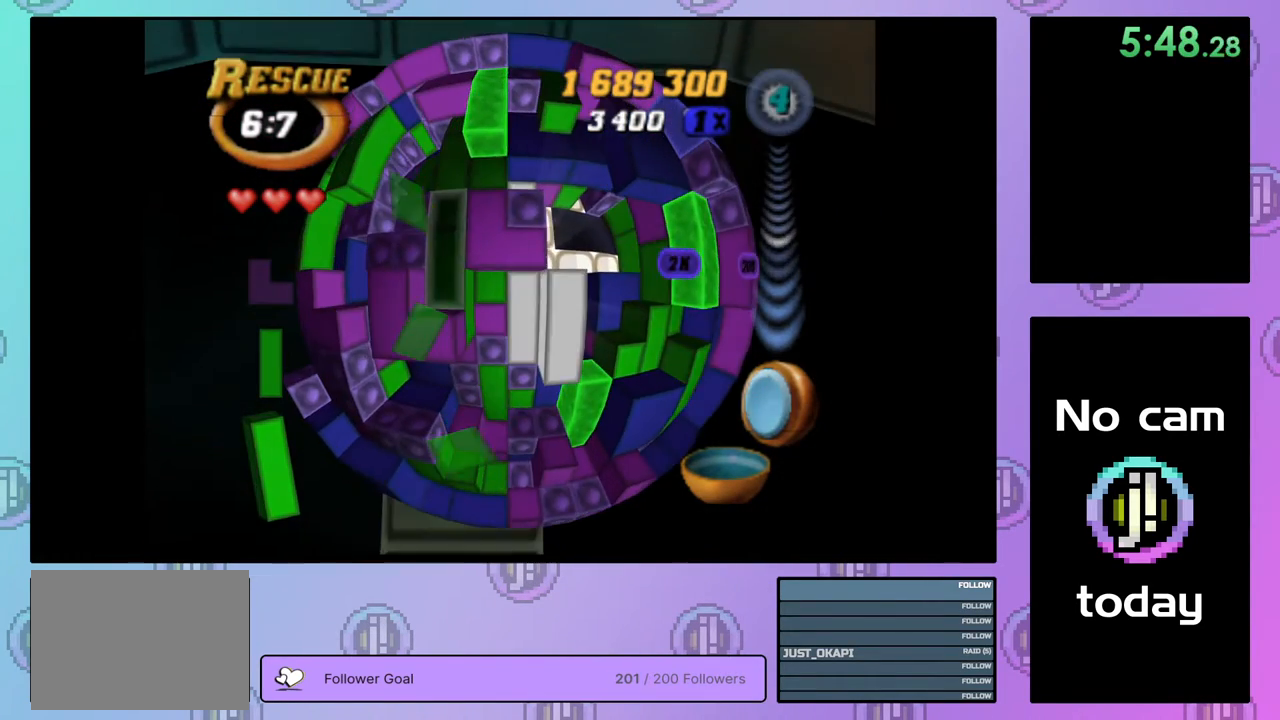
{"buttons": ["CROSS"], "right_stick": "center", "events": [[33, "DPAD_UP", "up"], [117, "DPAD_UP", "down"], [217, "DPAD_UP", "up"], [433, "CROSS", "down"]]}
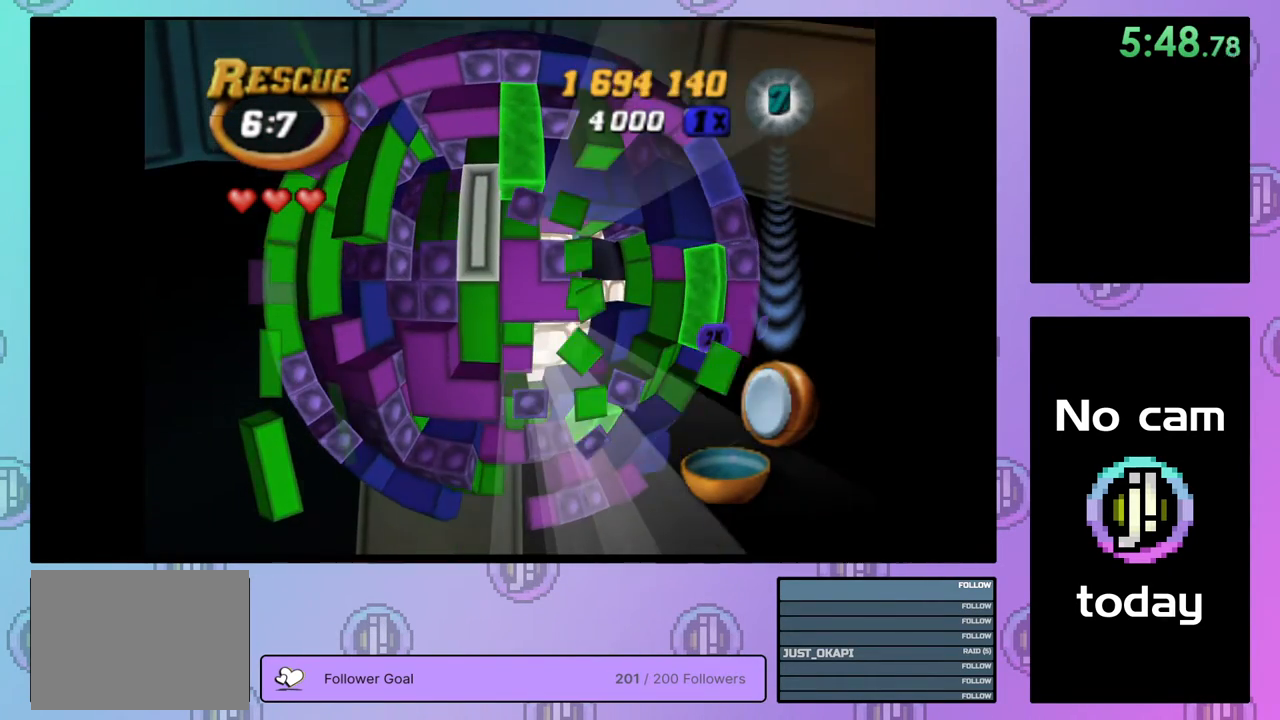
{"buttons": ["DPAD_DOWN"], "right_stick": "center", "events": [[33, "CROSS", "up"], [67, "DPAD_RIGHT", "down"], [133, "DPAD_RIGHT", "up"], [367, "DPAD_DOWN", "down"], [433, "DPAD_DOWN", "up"], [500, "DPAD_DOWN", "down"]]}
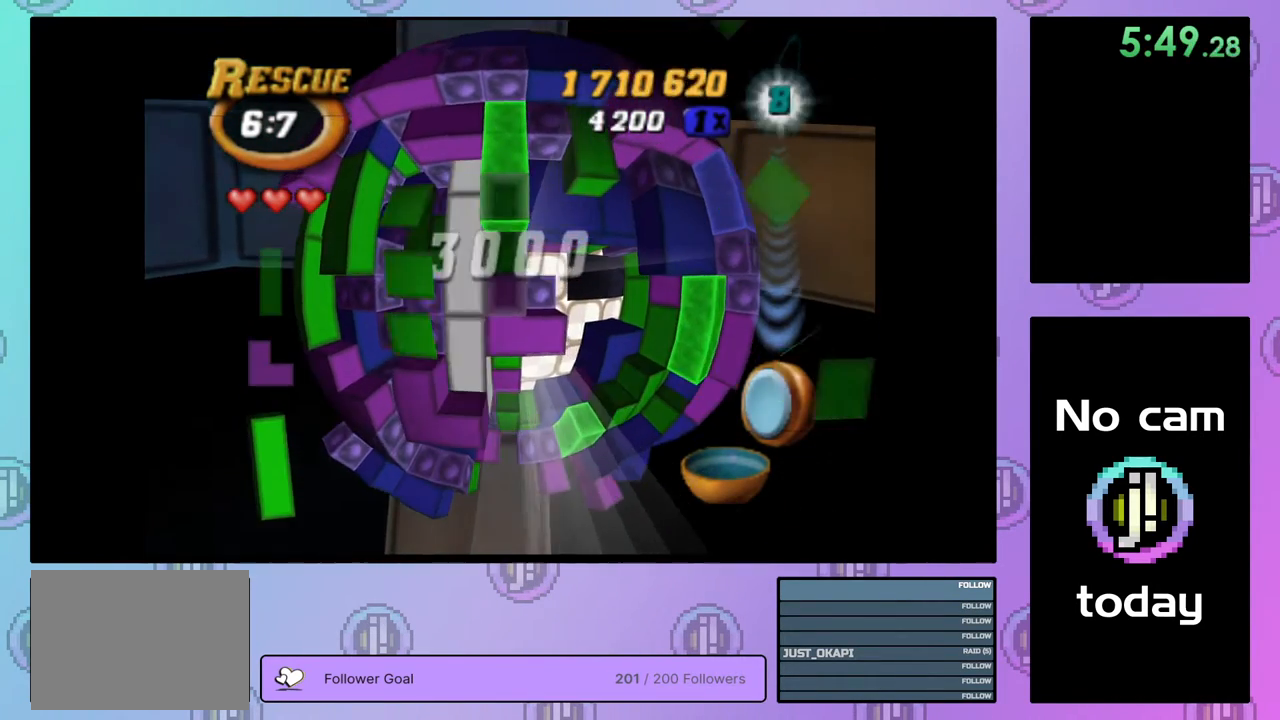
{"buttons": ["SQUARE", "DPAD_RIGHT"], "right_stick": "center", "events": [[100, "DPAD_DOWN", "up"], [317, "SQUARE", "down"], [483, "DPAD_RIGHT", "down"]]}
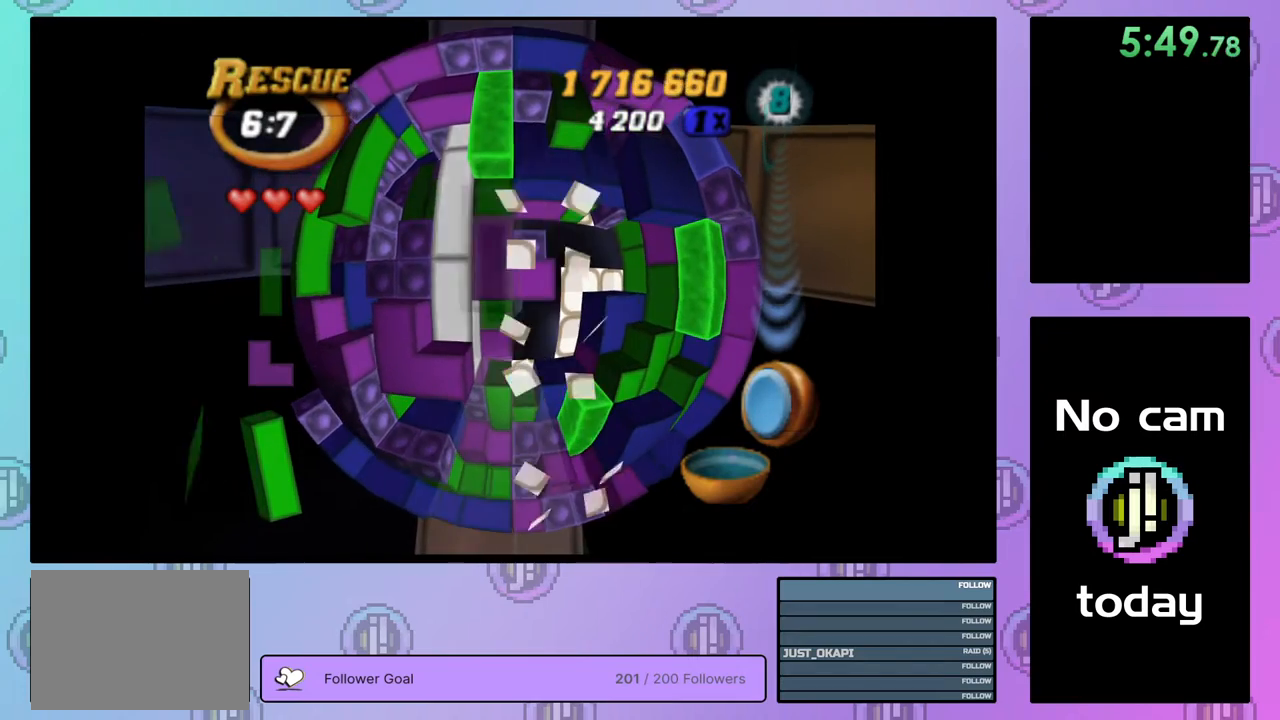
{"buttons": ["SQUARE", "DPAD_DOWN"], "right_stick": "center", "events": [[67, "DPAD_RIGHT", "up"], [150, "DPAD_DOWN", "down"], [233, "DPAD_DOWN", "up"], [300, "DPAD_DOWN", "down"], [383, "DPAD_DOWN", "up"], [433, "DPAD_DOWN", "down"]]}
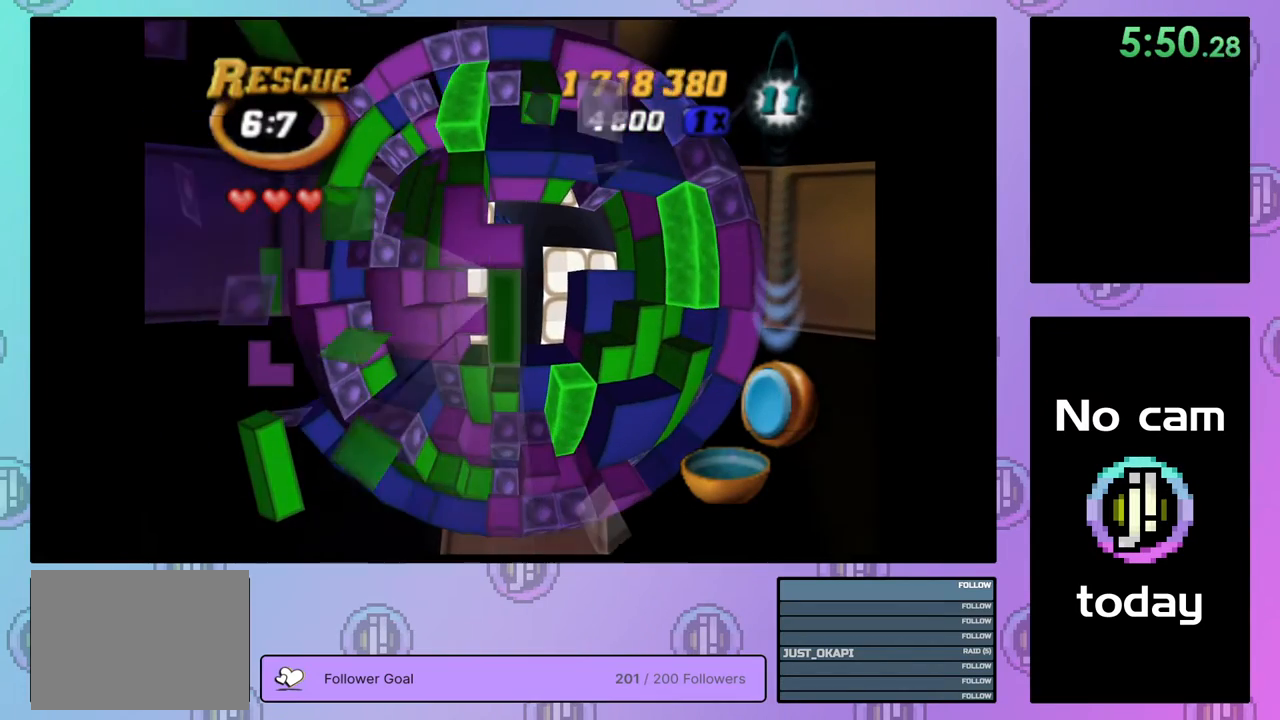
{"buttons": [], "right_stick": "center", "events": [[33, "DPAD_DOWN", "up"], [433, "SQUARE", "up"]]}
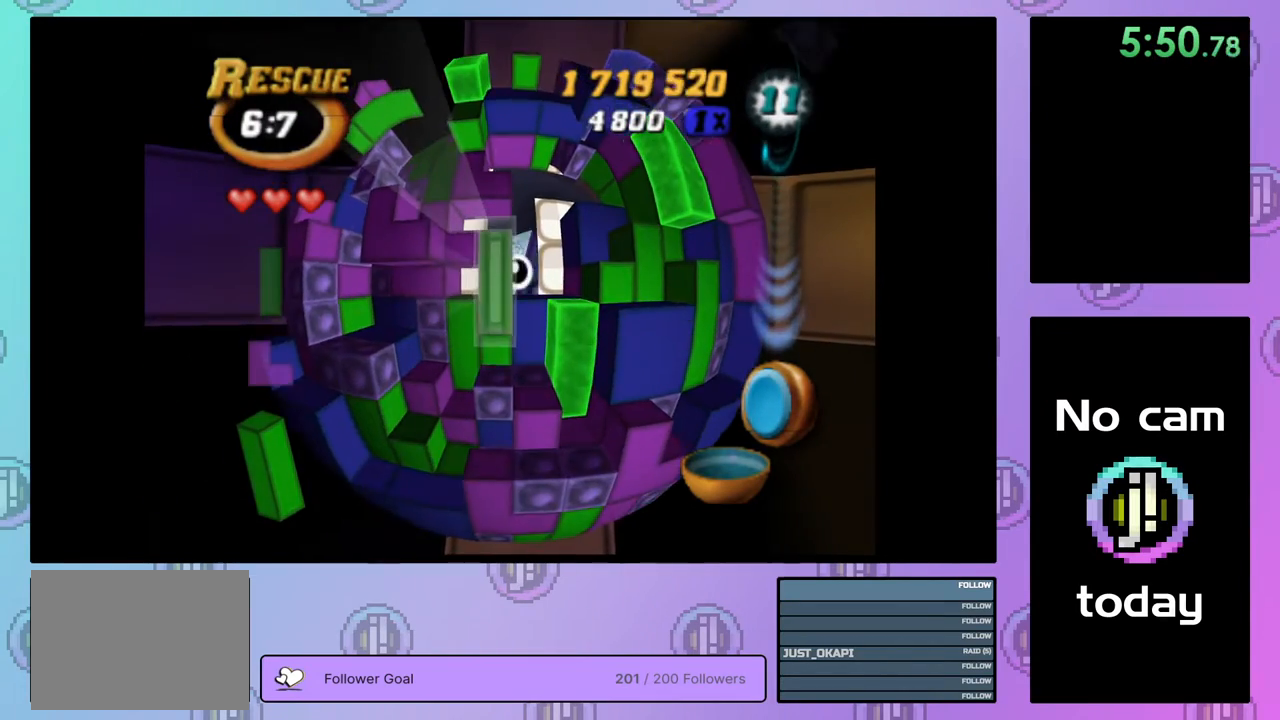
{"buttons": [], "right_stick": "center", "events": [[33, "CROSS", "down"], [117, "DPAD_UP", "down"], [133, "CROSS", "up"], [183, "DPAD_UP", "up"], [233, "DPAD_UP", "down"], [300, "DPAD_UP", "up"], [417, "DPAD_LEFT", "down"], [500, "DPAD_LEFT", "up"]]}
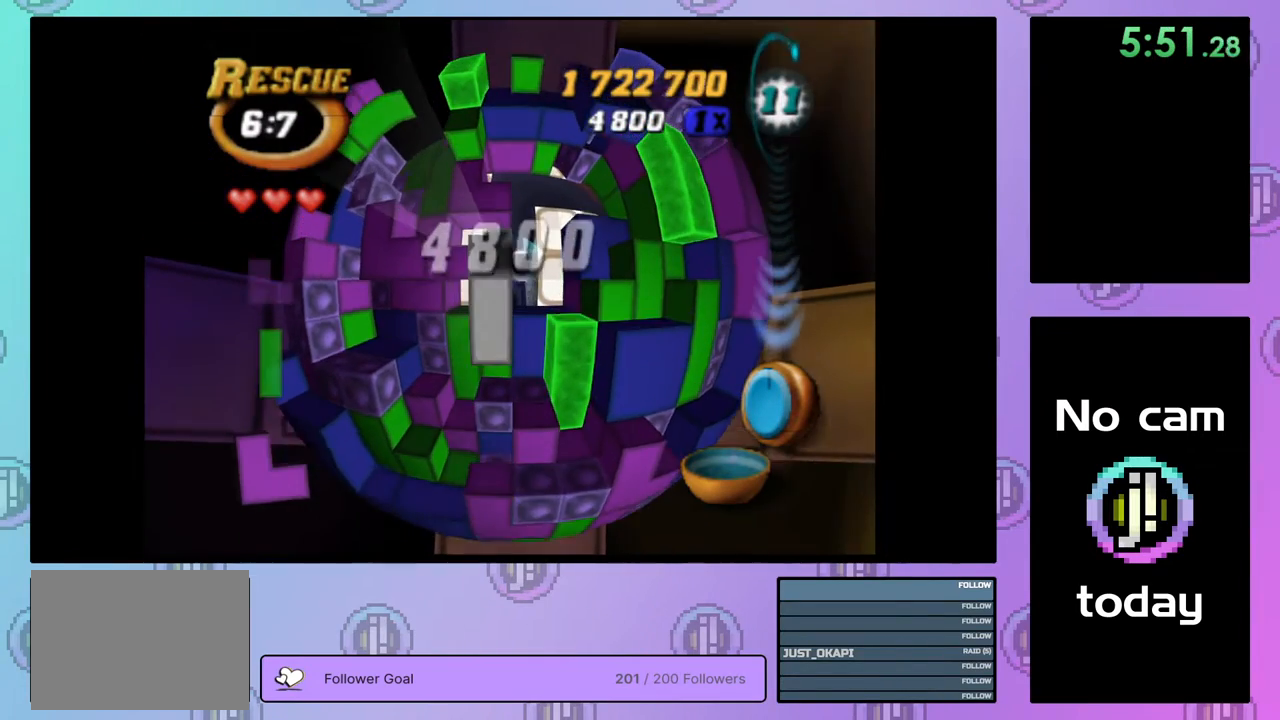
{"buttons": [], "right_stick": "center", "events": [[33, "DPAD_LEFT", "down"], [117, "DPAD_LEFT", "up"], [267, "DPAD_UP", "down"], [317, "DPAD_UP", "up"], [400, "DPAD_UP", "down"], [450, "DPAD_UP", "up"]]}
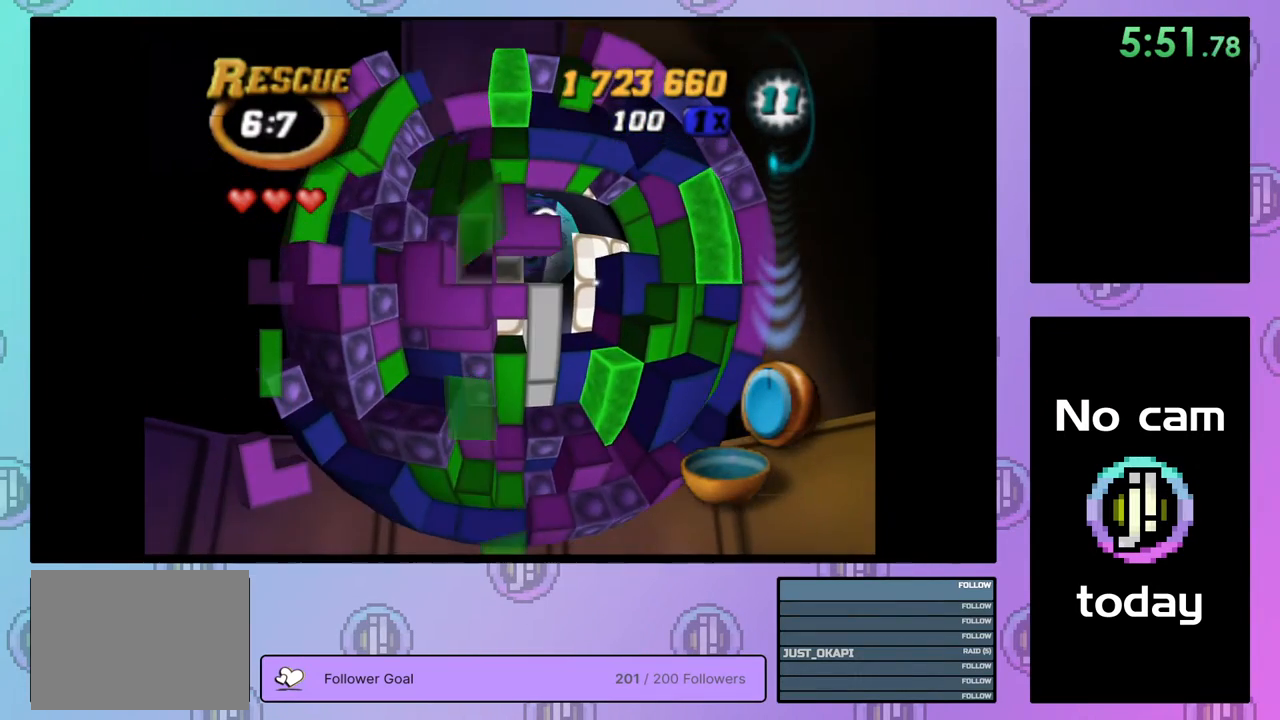
{"buttons": ["DPAD_DOWN"], "right_stick": "center", "events": [[83, "DPAD_DOWN", "down"], [167, "DPAD_DOWN", "up"], [317, "DPAD_LEFT", "down"], [417, "DPAD_LEFT", "up"], [500, "DPAD_DOWN", "down"]]}
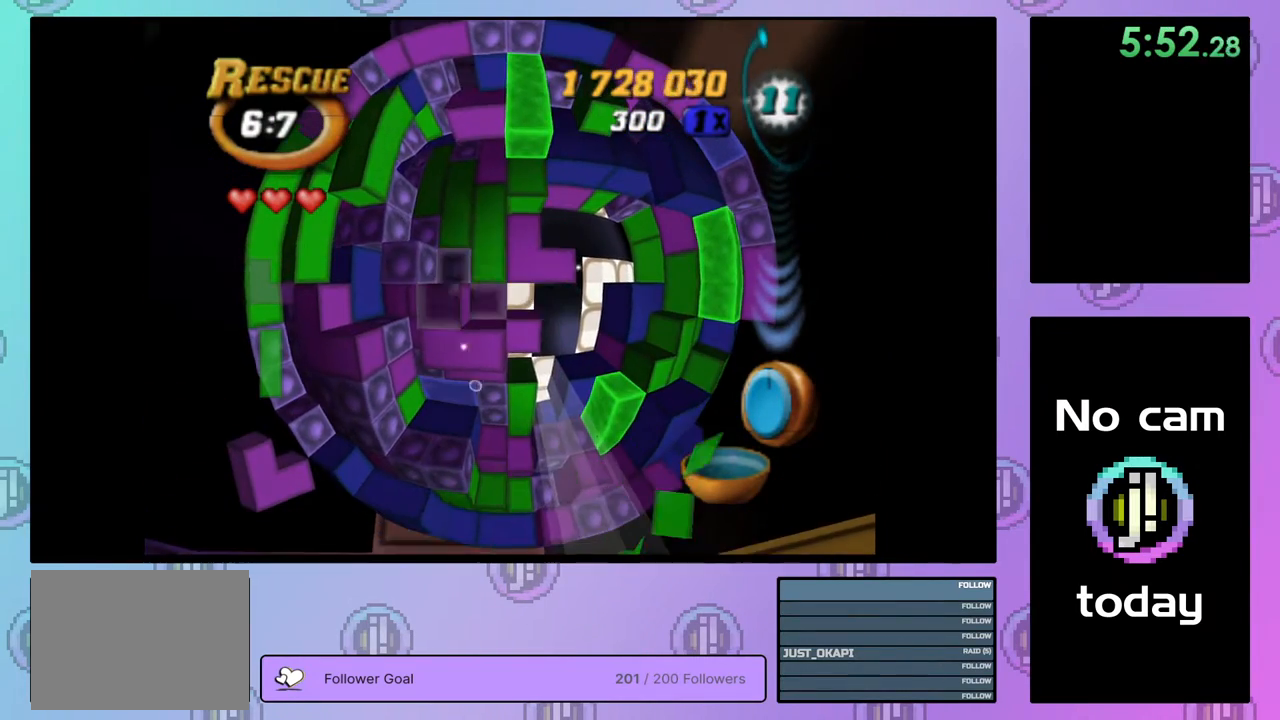
{"buttons": [], "right_stick": "center", "events": [[83, "DPAD_DOWN", "up"], [100, "SQUARE", "down"], [217, "DPAD_RIGHT", "down"], [300, "DPAD_RIGHT", "up"], [367, "SQUARE", "up"], [417, "DPAD_RIGHT", "down"], [483, "DPAD_RIGHT", "up"]]}
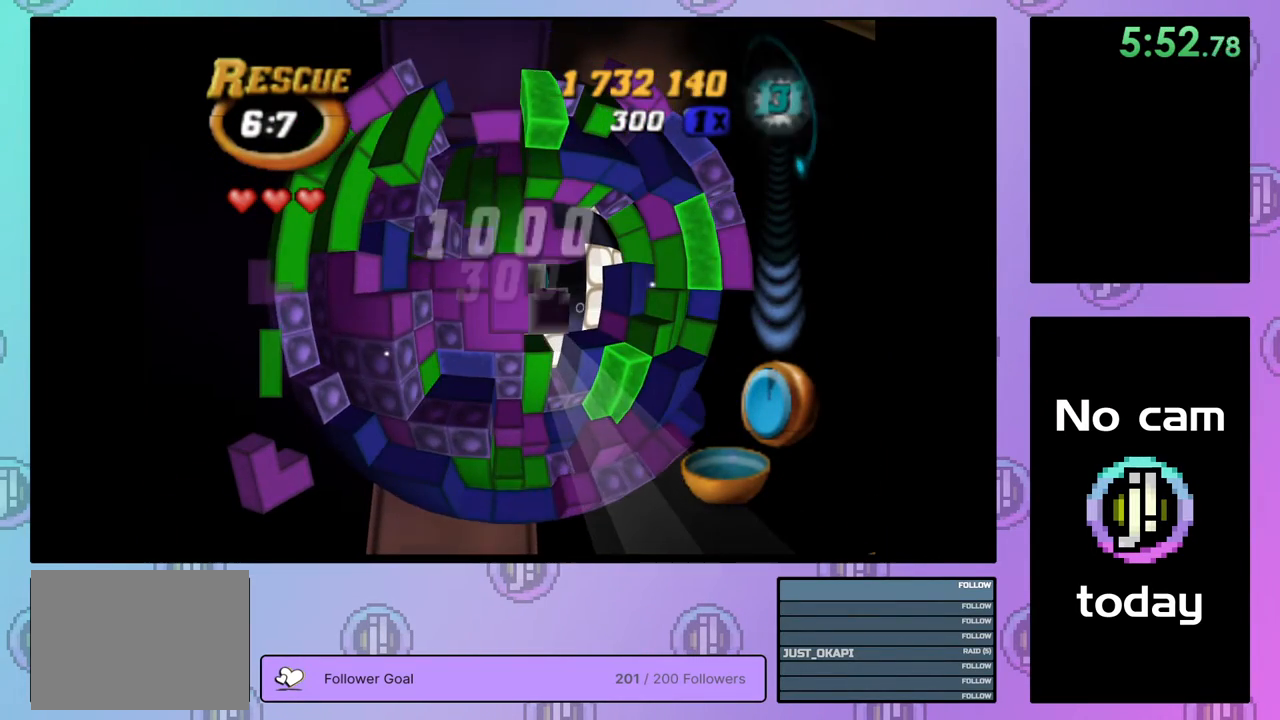
{"buttons": ["SQUARE"], "right_stick": "center", "events": [[67, "DPAD_UP", "down"], [150, "DPAD_UP", "up"], [217, "DPAD_UP", "down"], [283, "DPAD_UP", "up"], [350, "SQUARE", "down"]]}
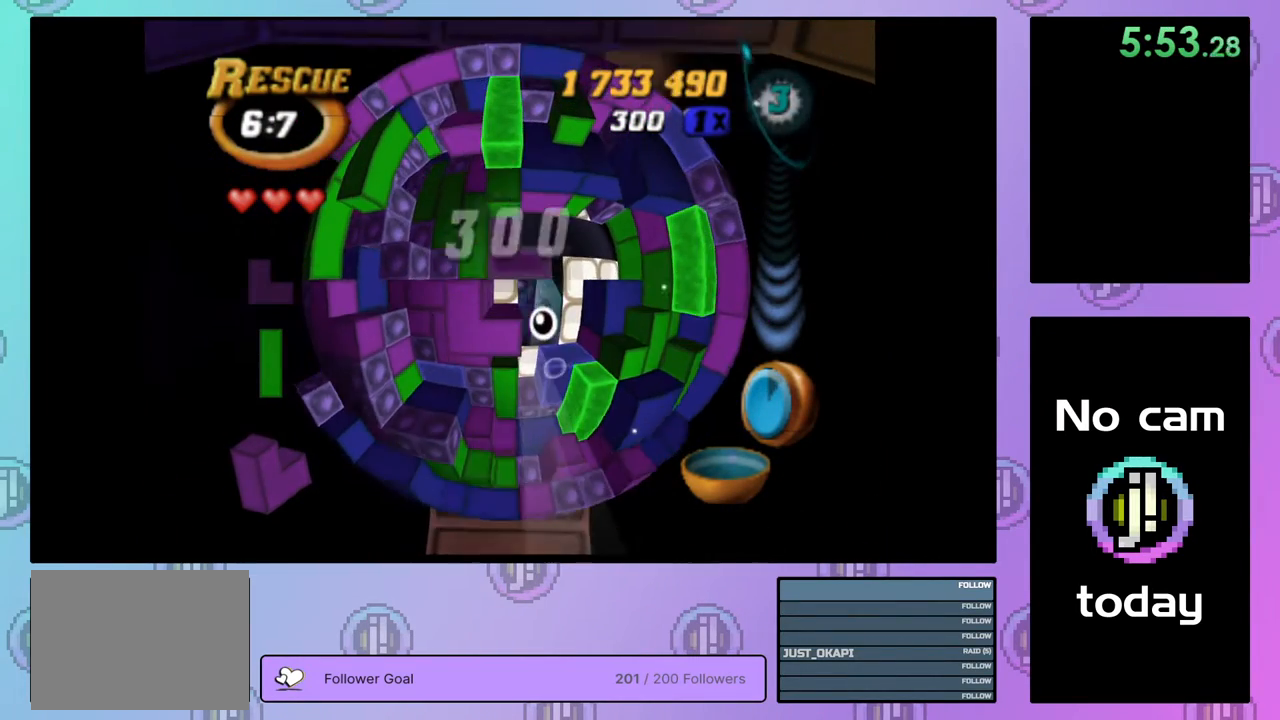
{"buttons": [], "right_stick": "center", "events": [[17, "DPAD_DOWN", "down"], [83, "DPAD_DOWN", "up"], [183, "SQUARE", "up"], [267, "CROSS", "down"], [383, "CROSS", "up"], [400, "DPAD_UP", "down"], [450, "DPAD_UP", "up"]]}
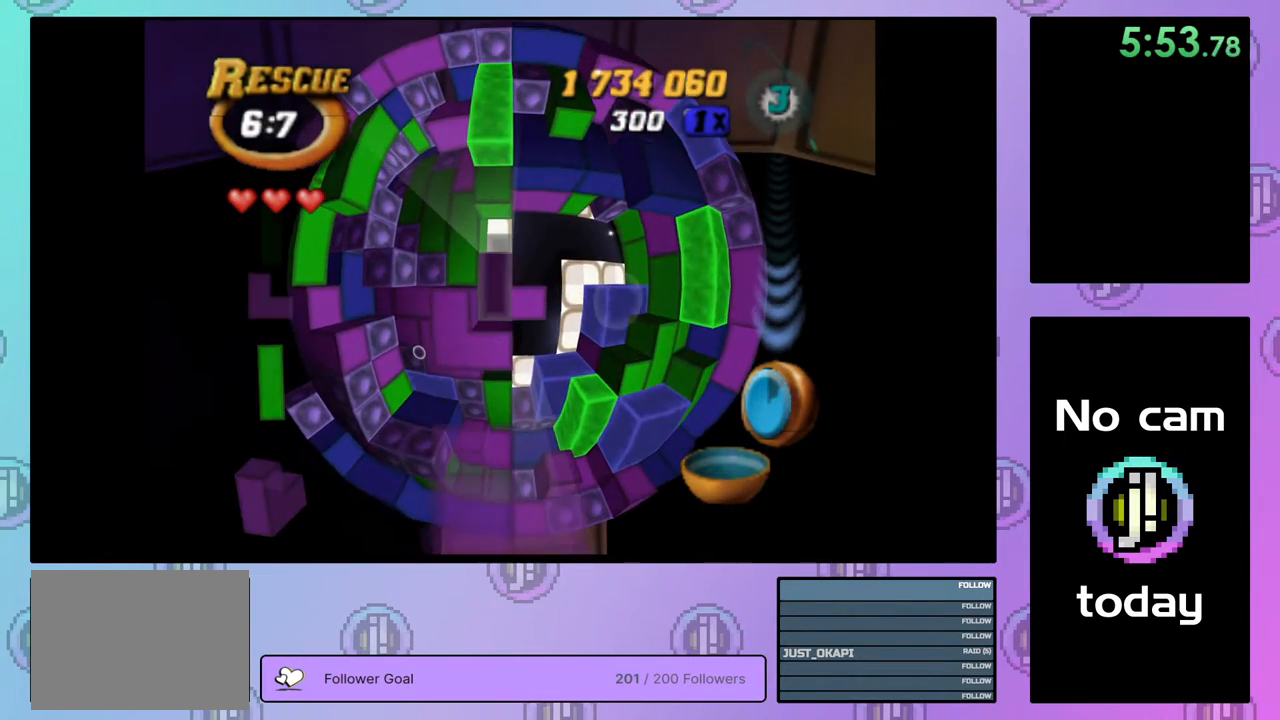
{"buttons": [], "right_stick": "center", "events": [[233, "DPAD_LEFT", "down"], [317, "DPAD_LEFT", "up"], [367, "DPAD_LEFT", "down"], [450, "DPAD_LEFT", "up"]]}
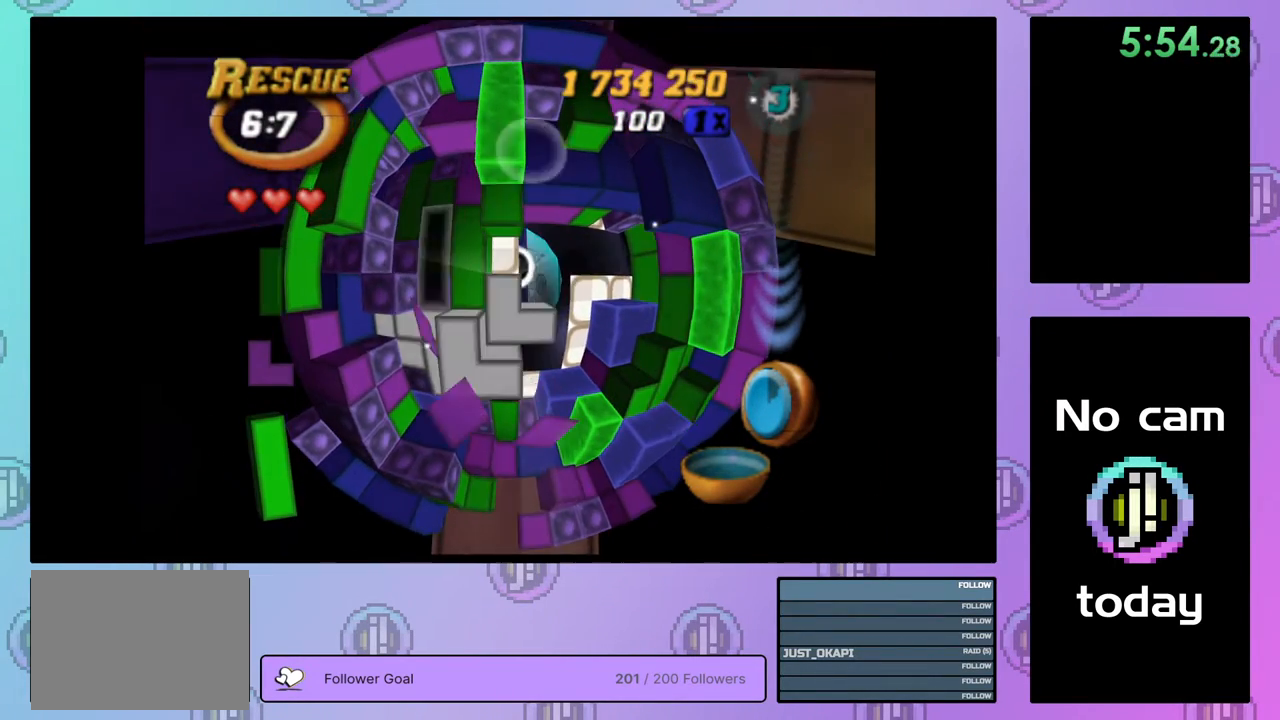
{"buttons": ["SQUARE"], "right_stick": "center", "events": [[33, "DPAD_UP", "down"], [133, "DPAD_UP", "up"], [183, "SQUARE", "down"], [317, "DPAD_DOWN", "down"], [400, "DPAD_DOWN", "up"]]}
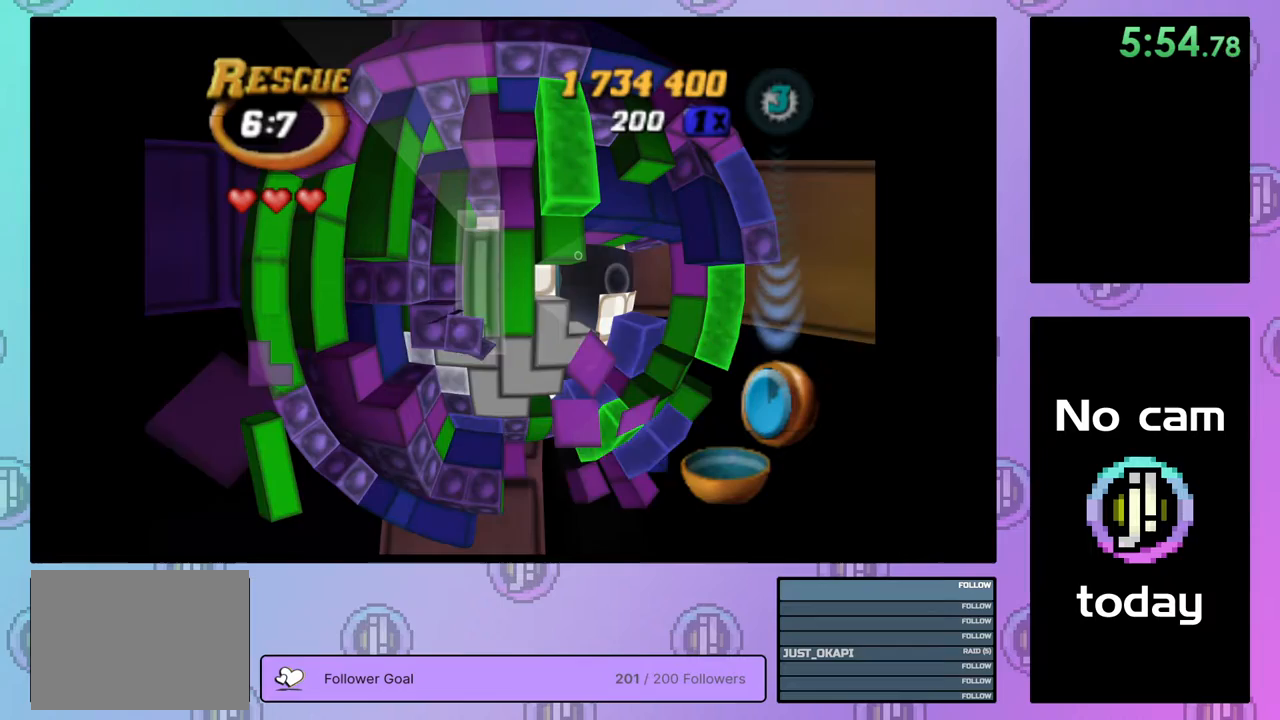
{"buttons": ["SQUARE"], "right_stick": "center", "events": [[183, "DPAD_DOWN", "down"], [283, "DPAD_DOWN", "up"]]}
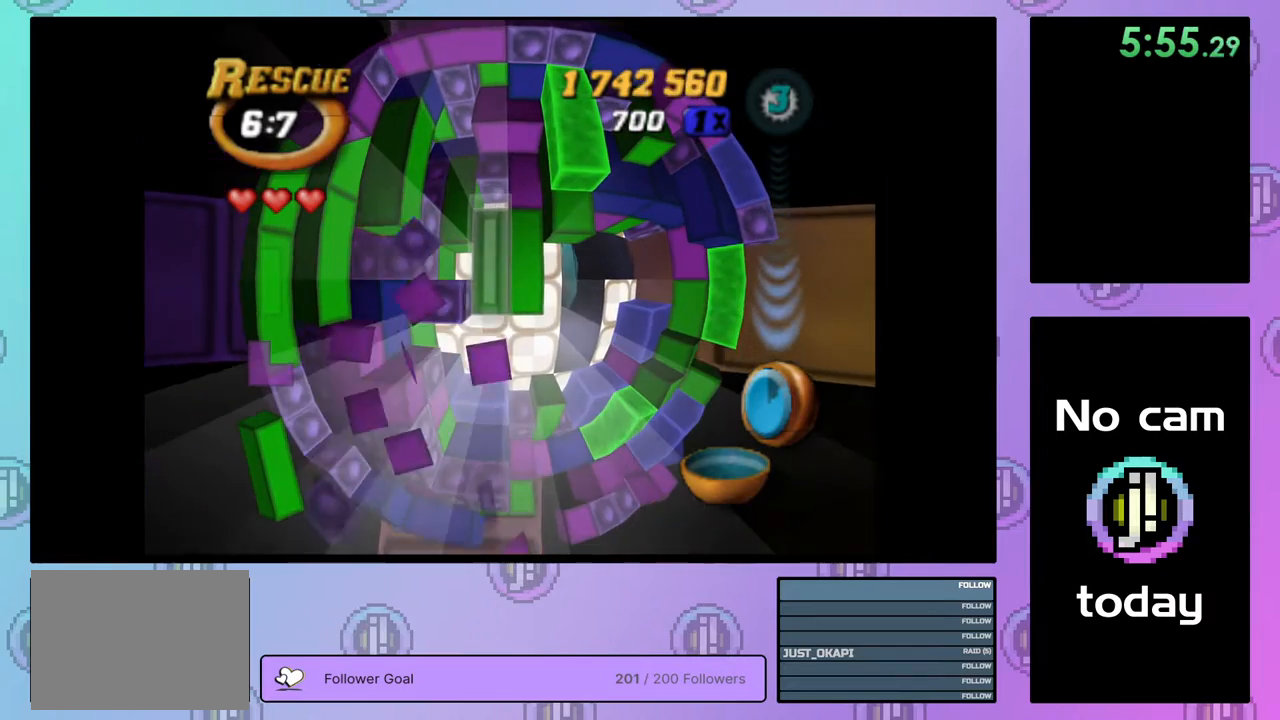
{"buttons": ["DPAD_RIGHT"], "right_stick": "center", "events": [[200, "DPAD_DOWN", "down"], [267, "DPAD_DOWN", "up"], [400, "SQUARE", "up"], [467, "DPAD_RIGHT", "down"]]}
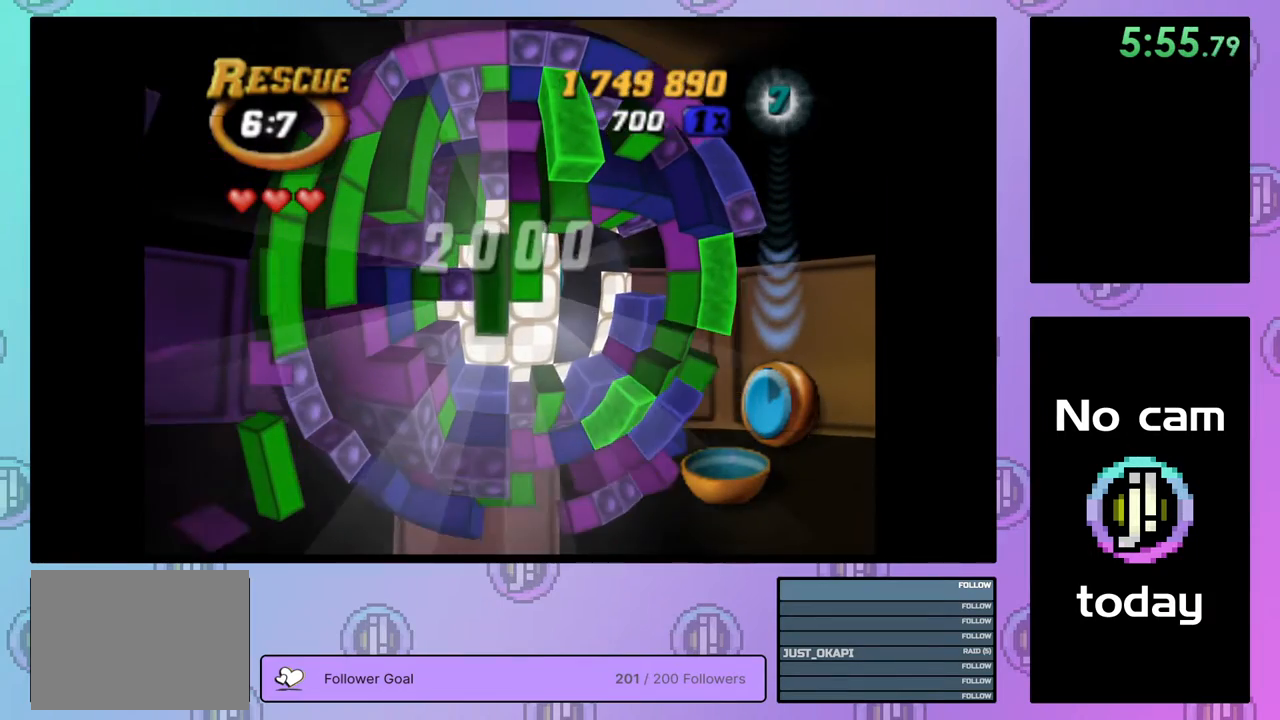
{"buttons": ["SQUARE"], "right_stick": "center", "events": [[67, "DPAD_RIGHT", "up"], [150, "DPAD_UP", "down"], [233, "DPAD_UP", "up"], [233, "SQUARE", "down"], [333, "DPAD_DOWN", "down"], [433, "DPAD_DOWN", "up"]]}
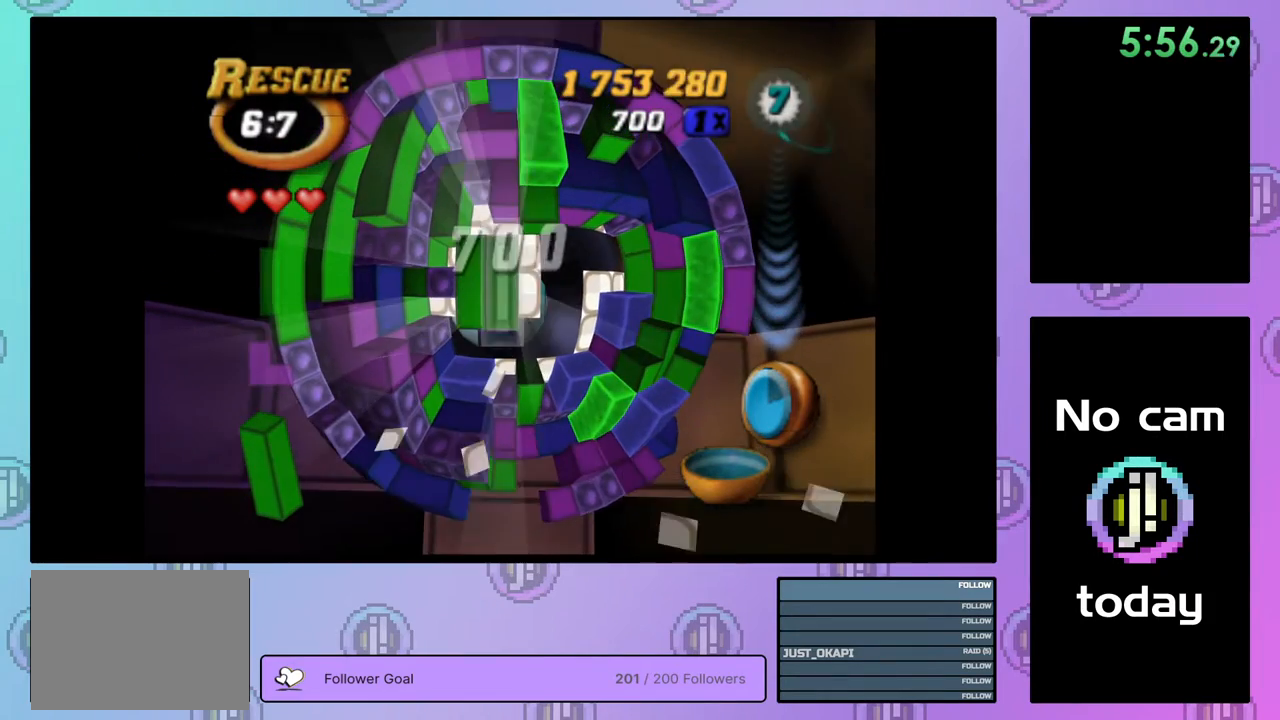
{"buttons": ["DPAD_LEFT"], "right_stick": "center", "events": [[50, "DPAD_RIGHT", "down"], [133, "DPAD_RIGHT", "up"], [183, "SQUARE", "up"], [267, "DPAD_LEFT", "down"], [350, "DPAD_LEFT", "up"], [417, "DPAD_LEFT", "down"]]}
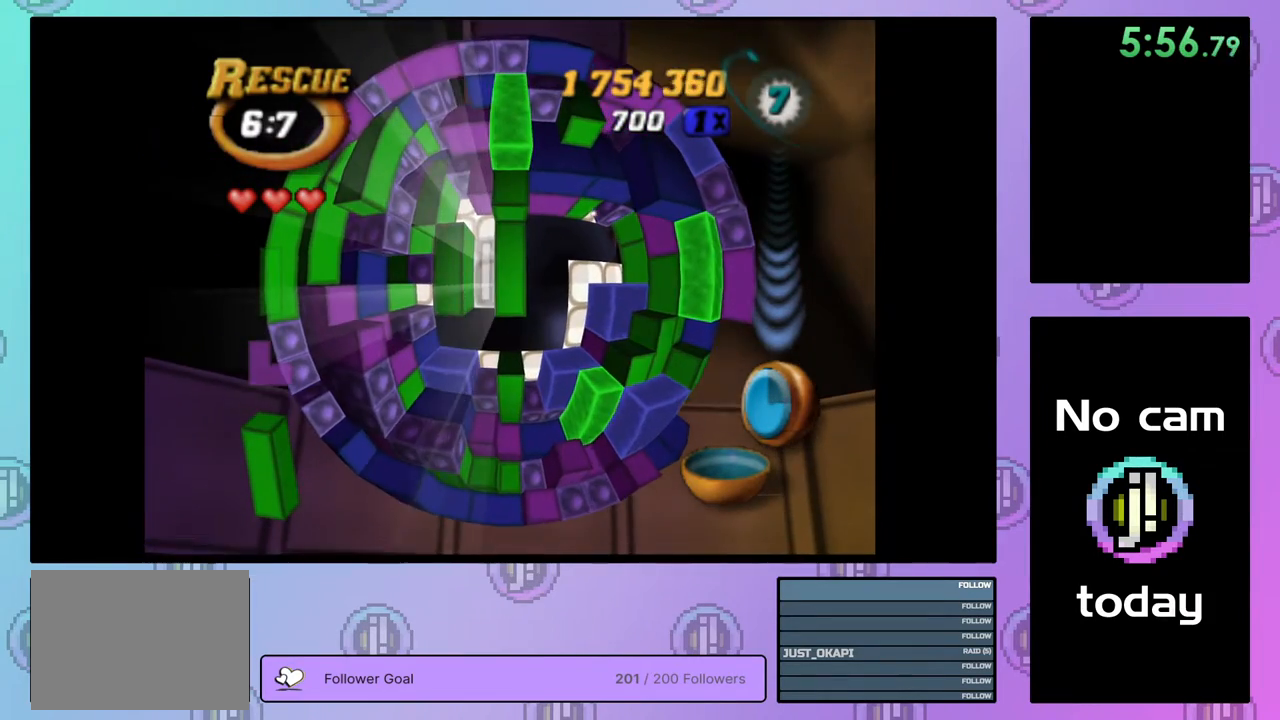
{"buttons": [], "right_stick": "center", "events": [[17, "DPAD_LEFT", "up"], [67, "SQUARE", "down"], [183, "DPAD_RIGHT", "down"], [267, "DPAD_RIGHT", "up"], [367, "SQUARE", "up"], [400, "DPAD_RIGHT", "down"], [483, "DPAD_RIGHT", "up"]]}
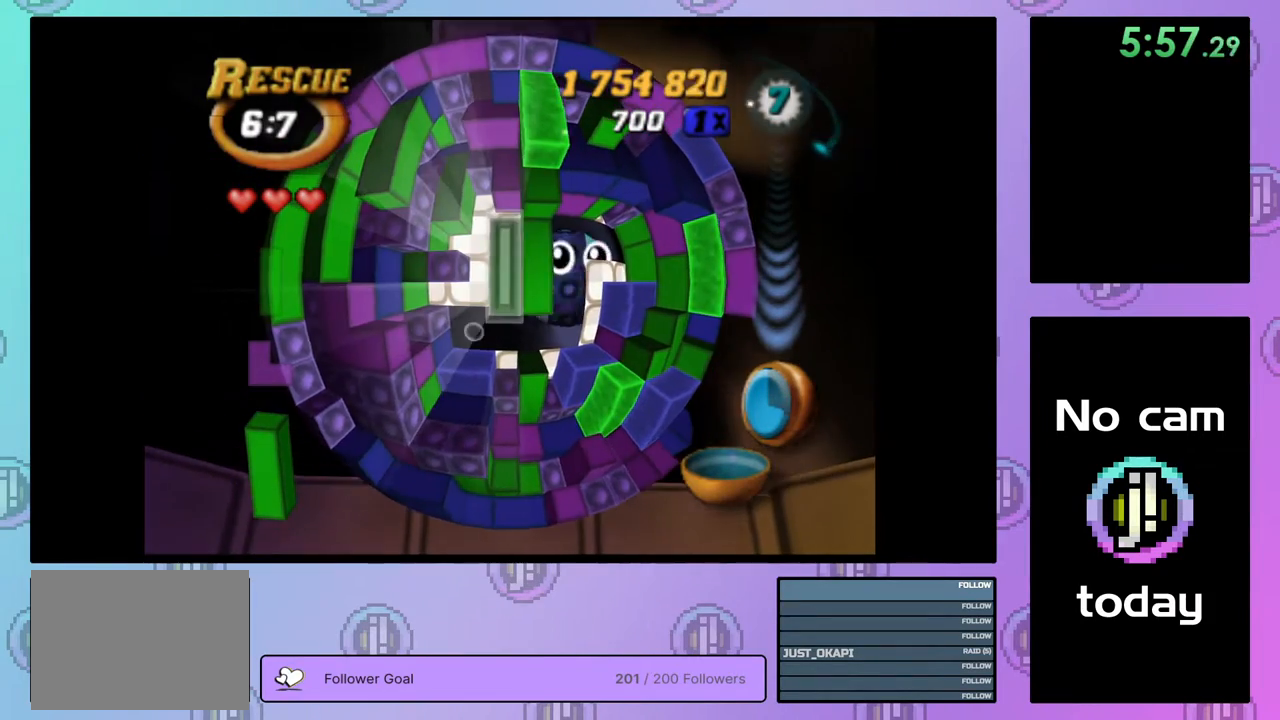
{"buttons": [], "right_stick": "center", "events": [[67, "CROSS", "down"], [167, "CROSS", "up"], [200, "DPAD_DOWN", "down"], [250, "DPAD_DOWN", "up"], [400, "DPAD_RIGHT", "down"], [483, "DPAD_RIGHT", "up"]]}
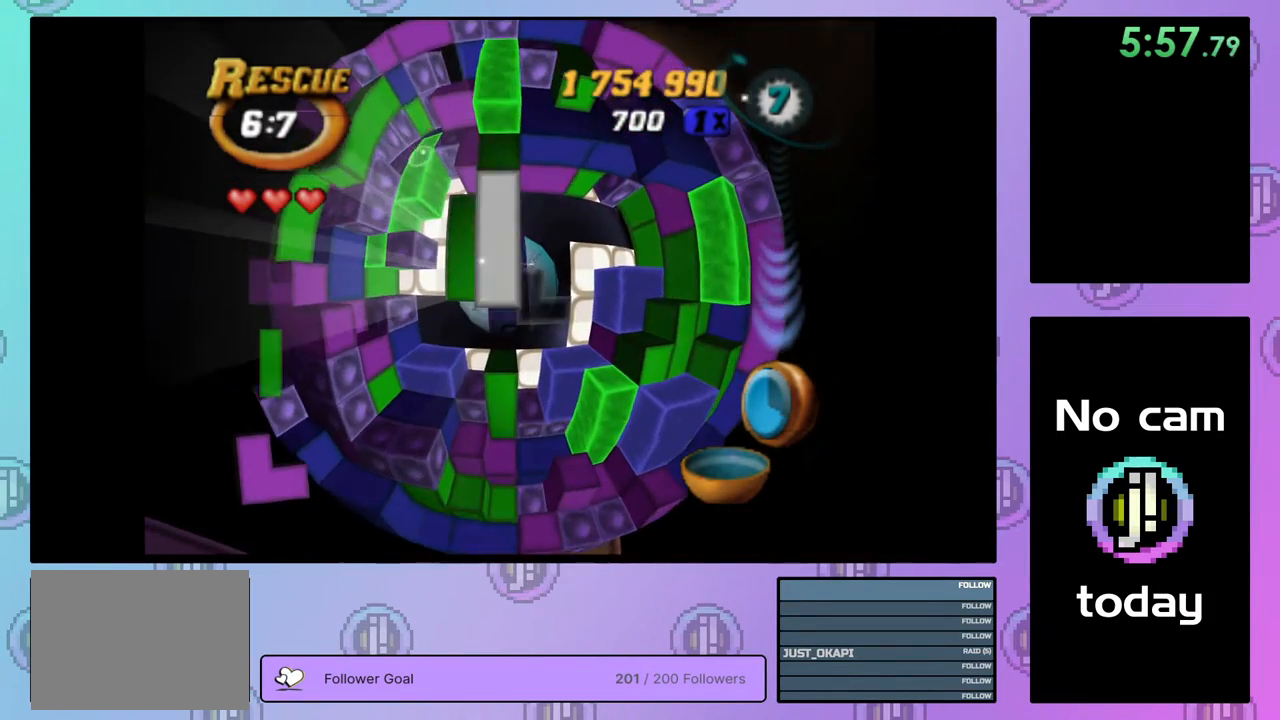
{"buttons": ["DPAD_LEFT"], "right_stick": "center", "events": [[50, "DPAD_RIGHT", "down"], [133, "DPAD_RIGHT", "up"], [267, "DPAD_DOWN", "down"], [317, "DPAD_DOWN", "up"], [433, "DPAD_LEFT", "down"]]}
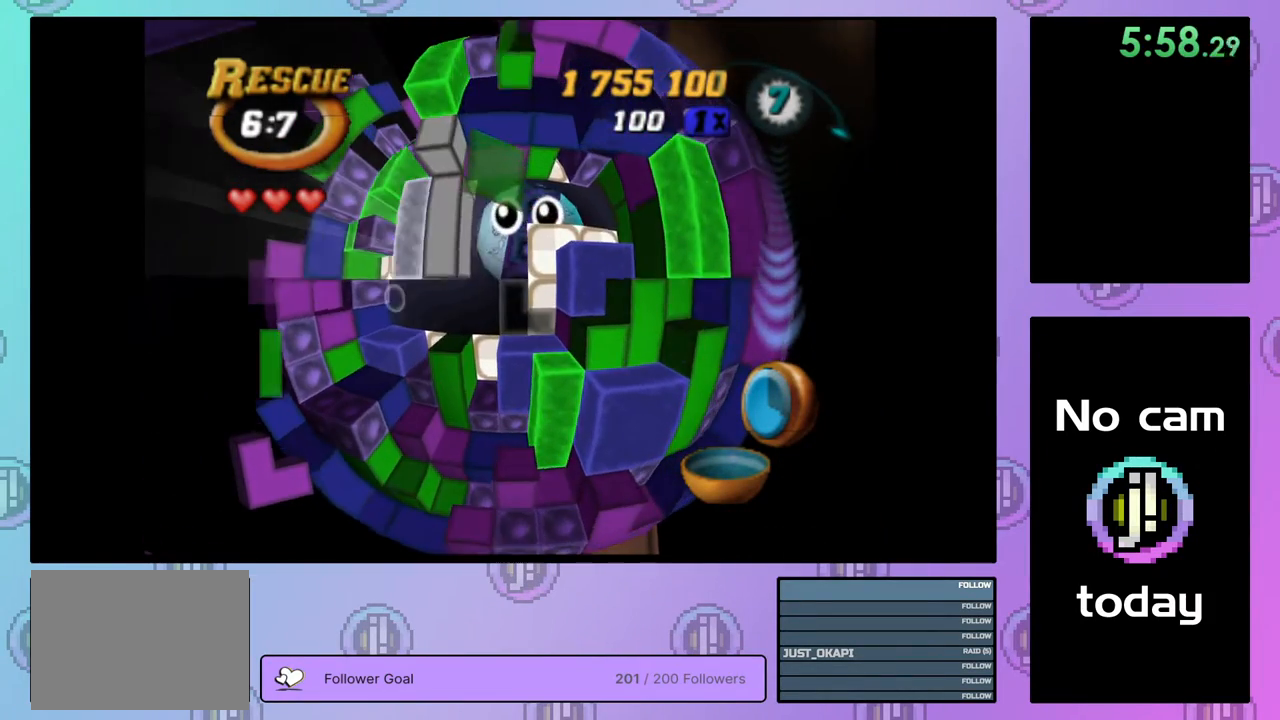
{"buttons": [], "right_stick": "center", "events": [[17, "DPAD_LEFT", "up"], [83, "DPAD_LEFT", "down"], [200, "DPAD_UP", "down"], [350, "DPAD_UP", "up"], [483, "DPAD_LEFT", "up"]]}
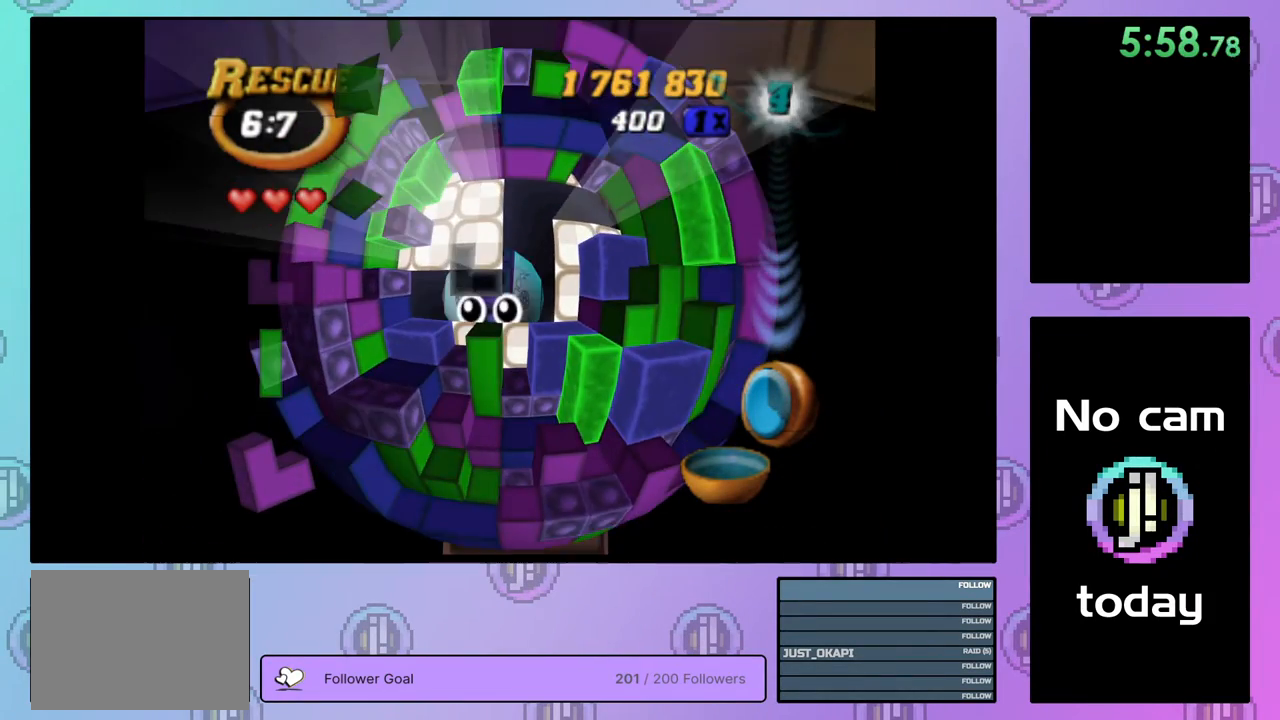
{"buttons": ["DPAD_LEFT"], "right_stick": "center", "events": [[150, "DPAD_LEFT", "down"], [267, "DPAD_LEFT", "up"], [317, "DPAD_LEFT", "down"], [417, "DPAD_LEFT", "up"], [467, "DPAD_LEFT", "down"]]}
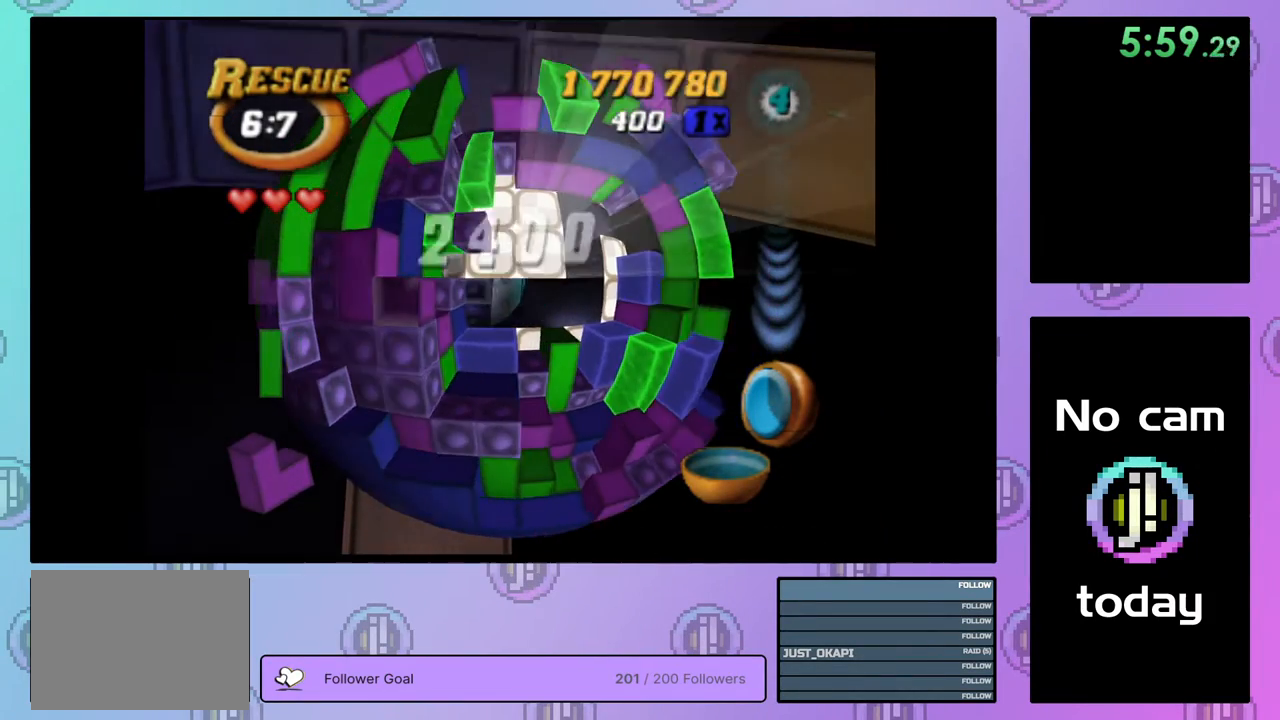
{"buttons": ["SQUARE"], "right_stick": "center", "events": [[83, "DPAD_LEFT", "up"], [150, "SQUARE", "down"], [217, "DPAD_RIGHT", "down"], [300, "DPAD_RIGHT", "up"], [367, "DPAD_RIGHT", "down"], [483, "DPAD_RIGHT", "up"]]}
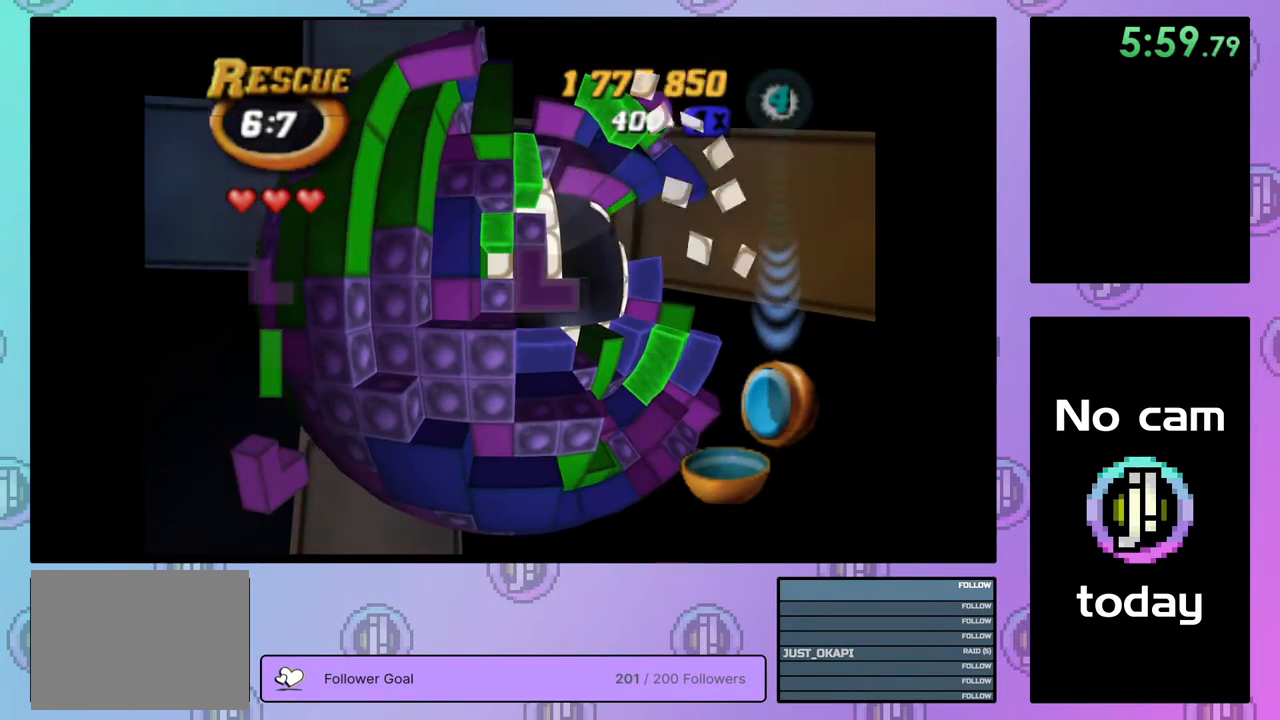
{"buttons": ["SQUARE", "DPAD_LEFT"], "right_stick": "center", "events": [[17, "DPAD_RIGHT", "down"], [100, "DPAD_RIGHT", "up"], [167, "DPAD_UP", "down"], [283, "DPAD_UP", "up"], [450, "DPAD_LEFT", "down"]]}
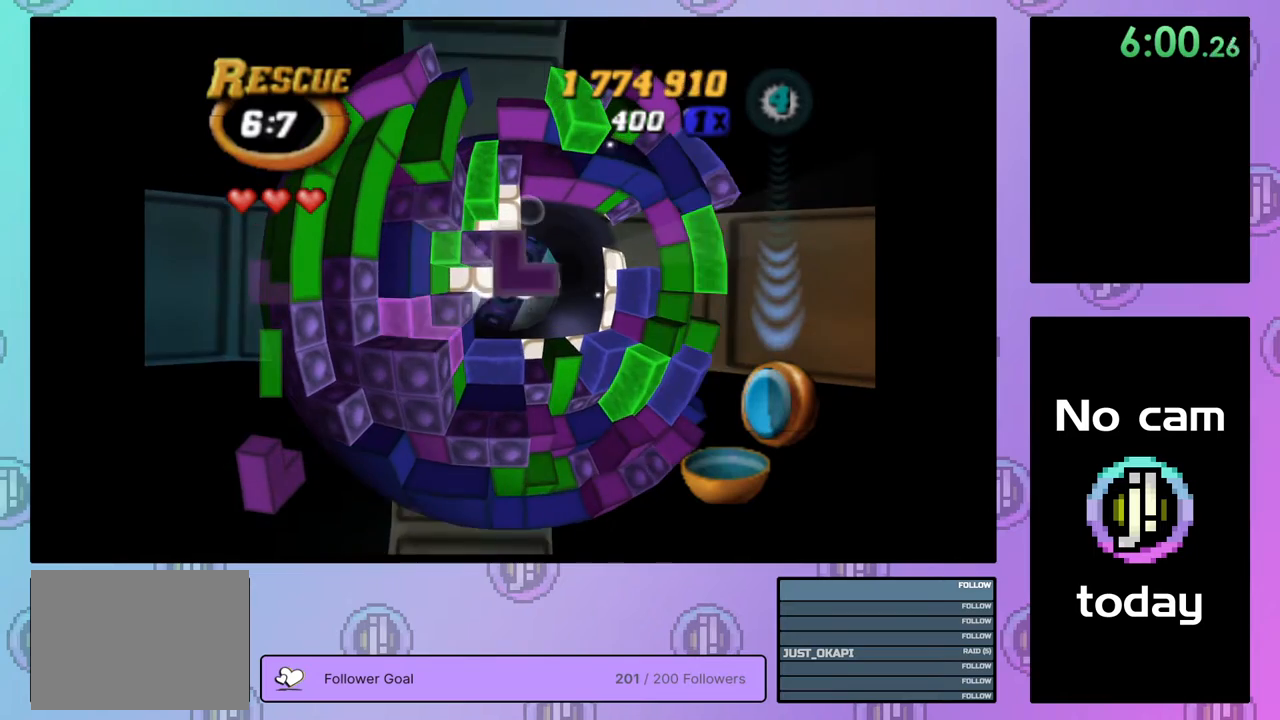
{"buttons": ["SQUARE", "DPAD_UP"], "right_stick": "center", "events": [[33, "DPAD_LEFT", "up"], [167, "DPAD_RIGHT", "down"], [267, "DPAD_RIGHT", "up"], [333, "DPAD_RIGHT", "down"], [417, "DPAD_RIGHT", "up"], [500, "DPAD_UP", "down"]]}
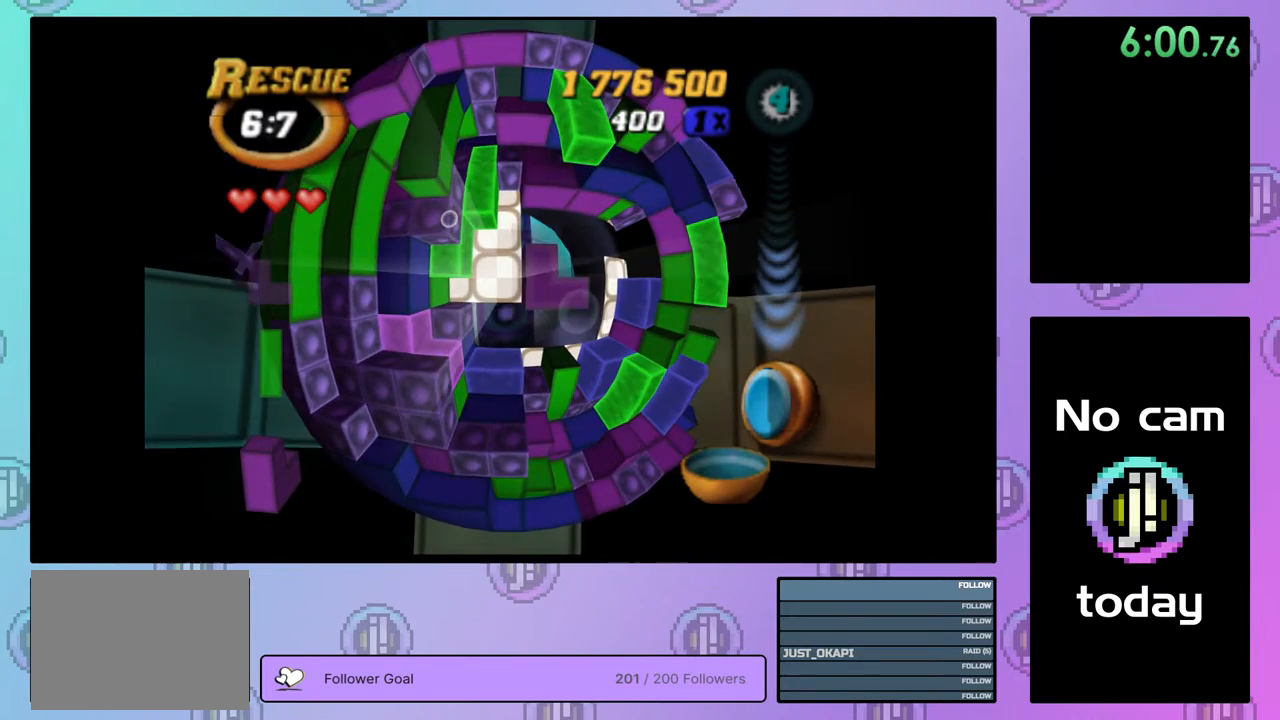
{"buttons": [], "right_stick": "center", "events": [[67, "DPAD_UP", "up"], [133, "DPAD_UP", "down"], [217, "DPAD_UP", "up"], [383, "SQUARE", "up"]]}
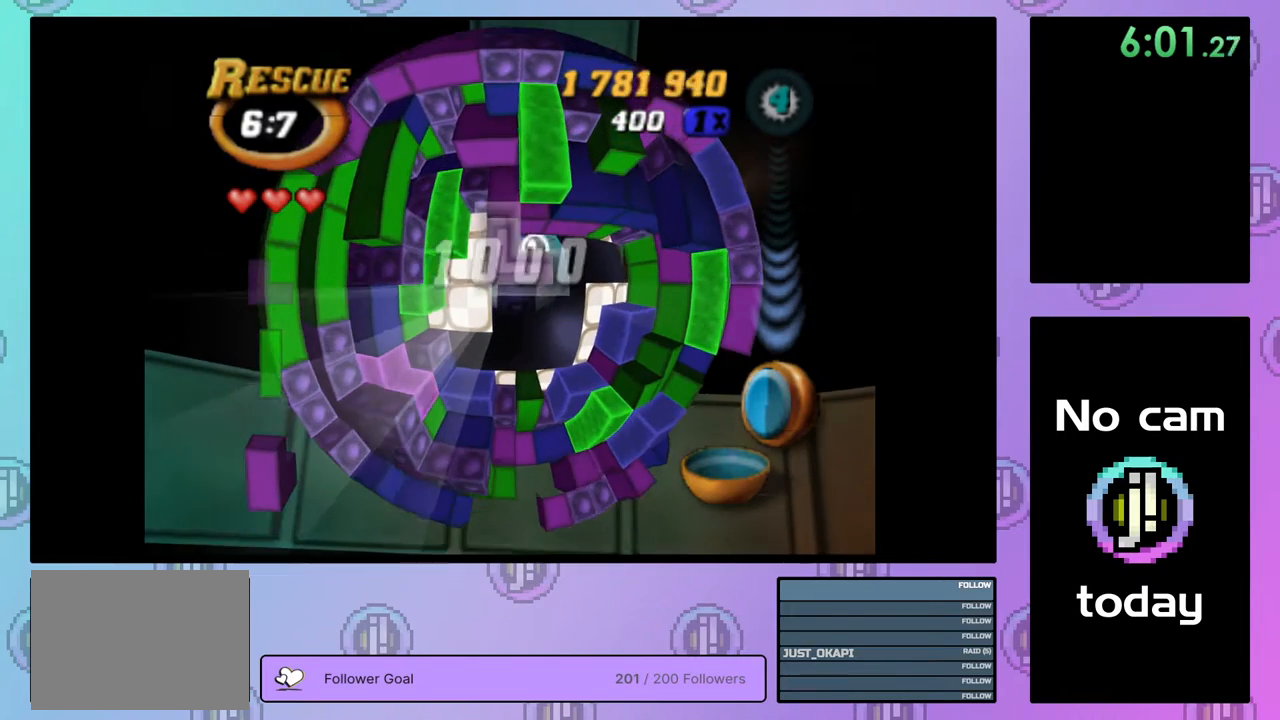
{"buttons": ["DPAD_DOWN"], "right_stick": "center", "events": [[83, "CROSS", "down"], [183, "DPAD_DOWN", "down"], [200, "CROSS", "up"], [217, "DPAD_DOWN", "up"], [300, "DPAD_DOWN", "down"], [367, "DPAD_DOWN", "up"], [450, "DPAD_DOWN", "down"]]}